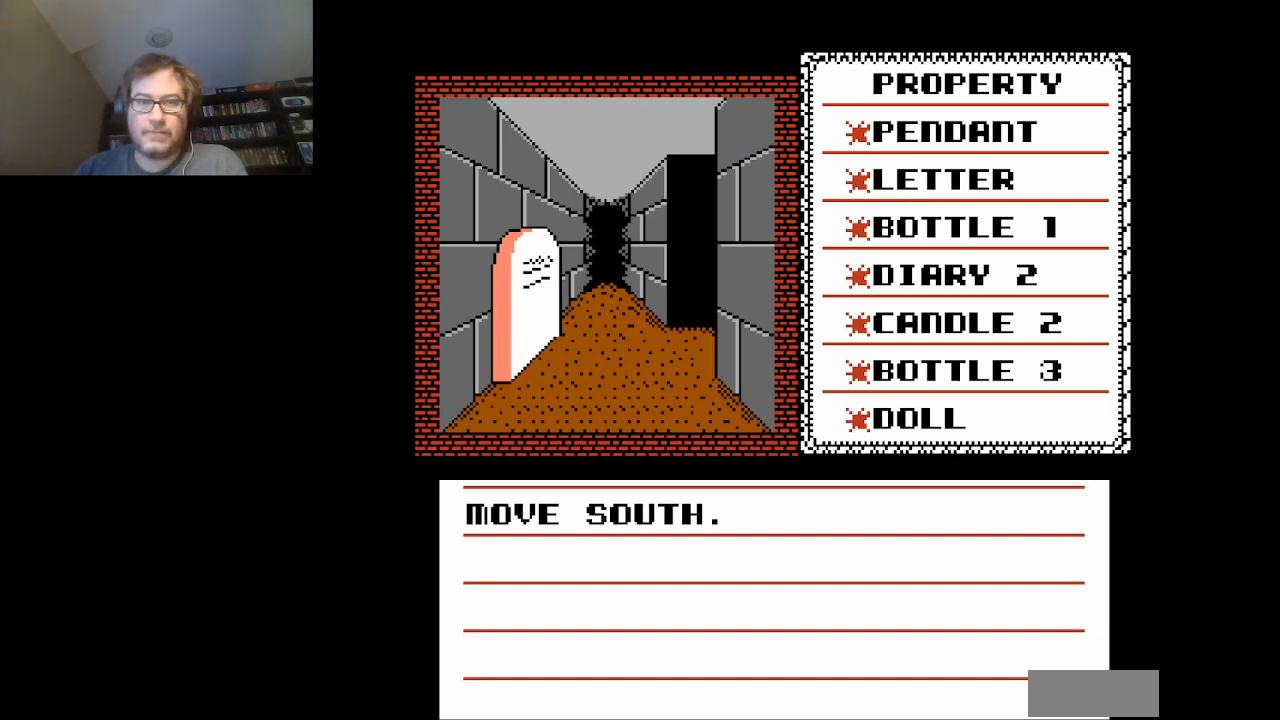
Gameplay with a controller (Nintendo layout); each line is a JSON object with the inputs held at the frame after it. "events" lists button and stick changes between this image and that frame as [ms after this image, input, new state], when the widget could be followed in between. Not read: L3 R3.
{"buttons": [], "events": []}
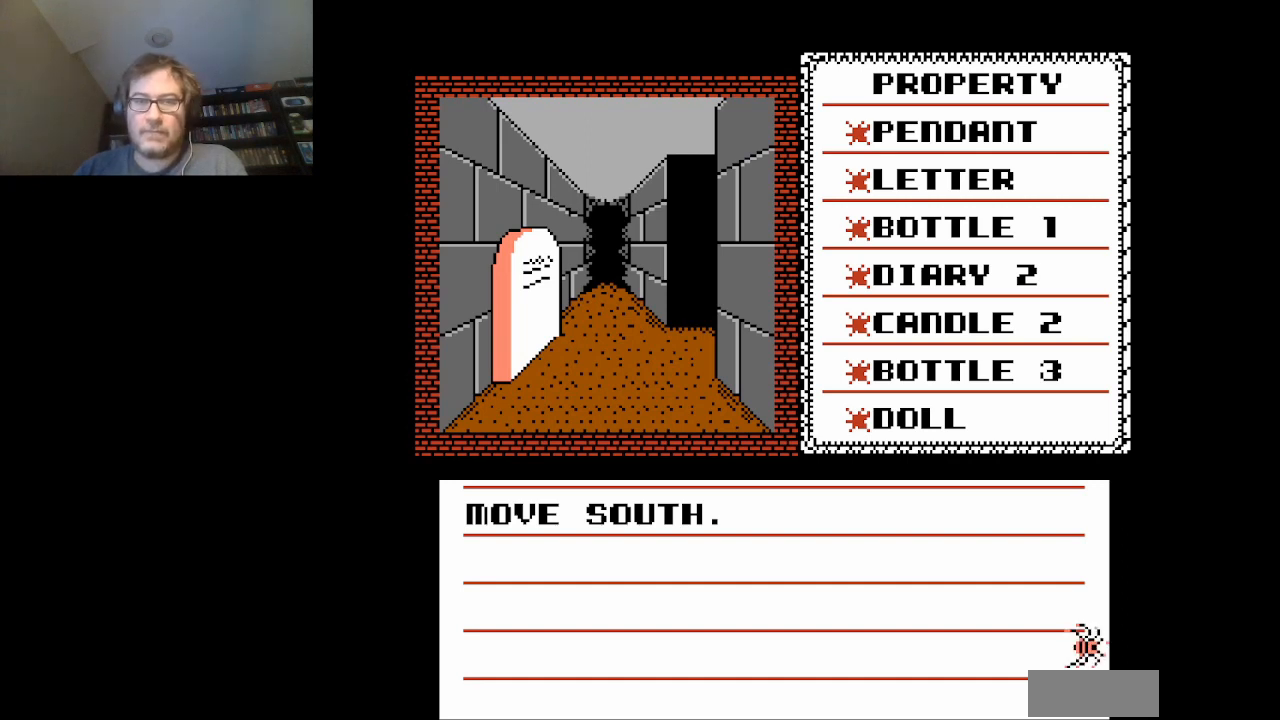
{"buttons": [], "events": []}
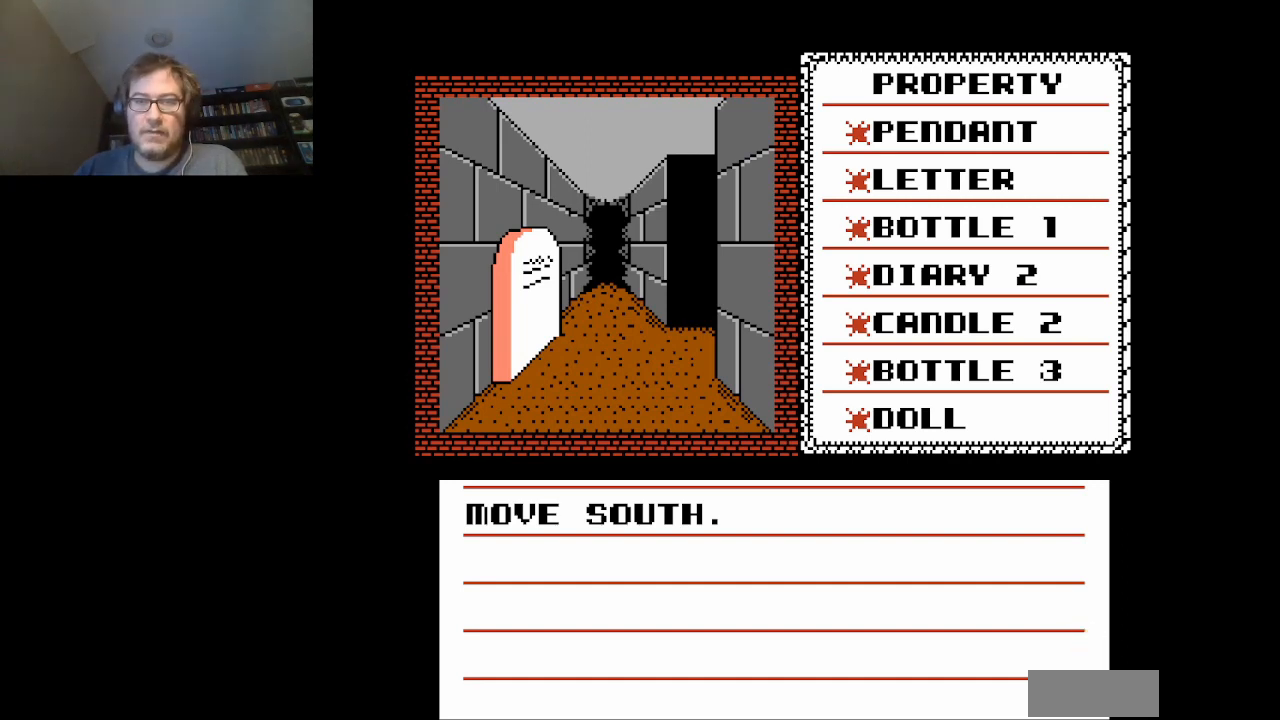
{"buttons": [], "events": []}
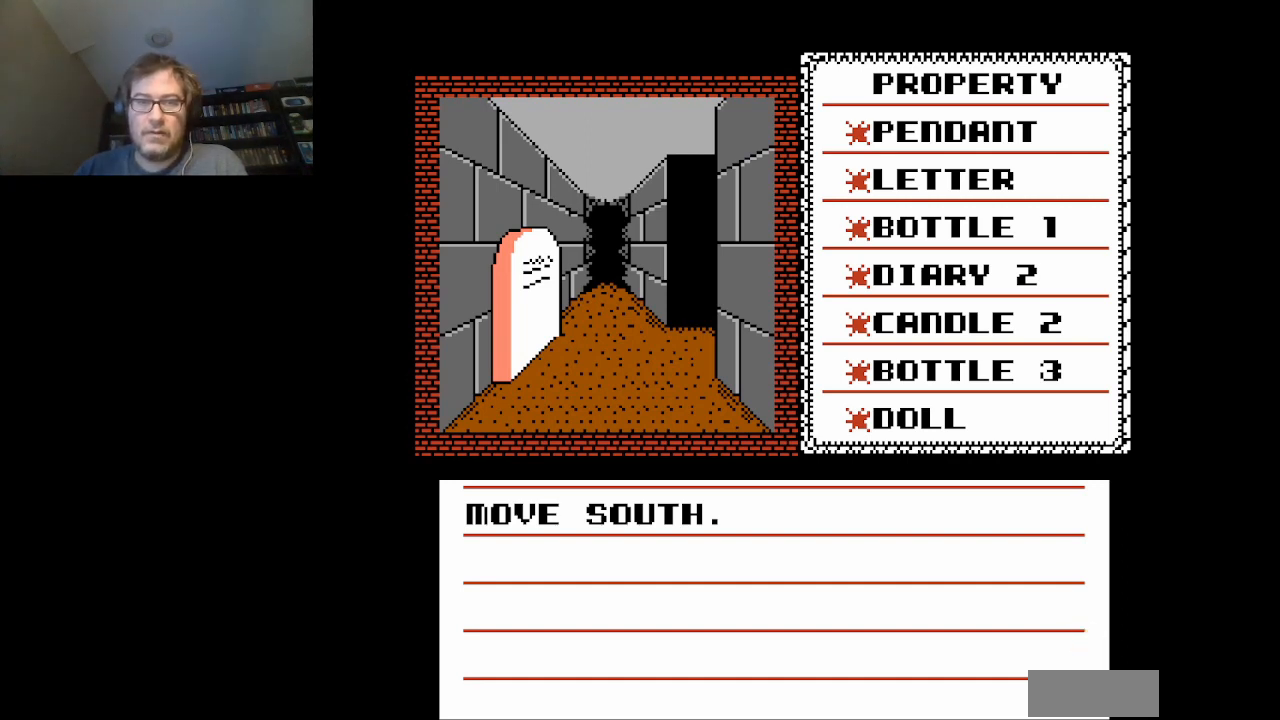
{"buttons": [], "events": []}
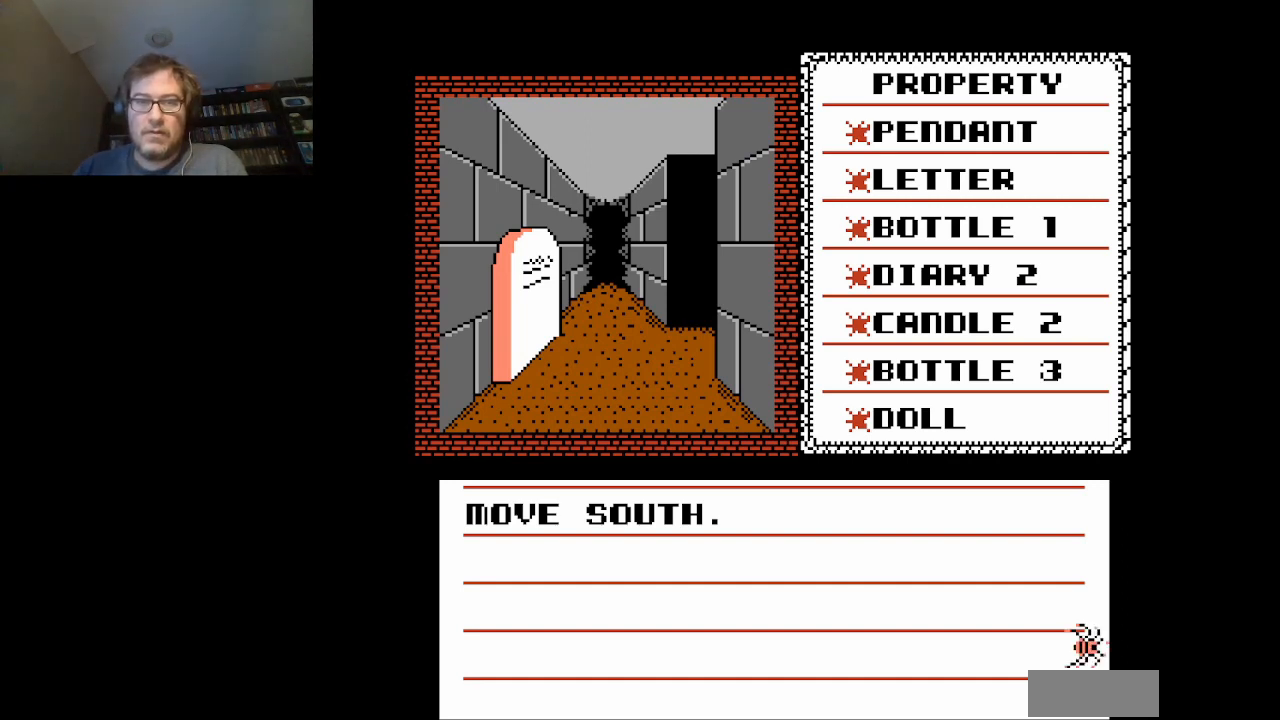
{"buttons": [], "events": []}
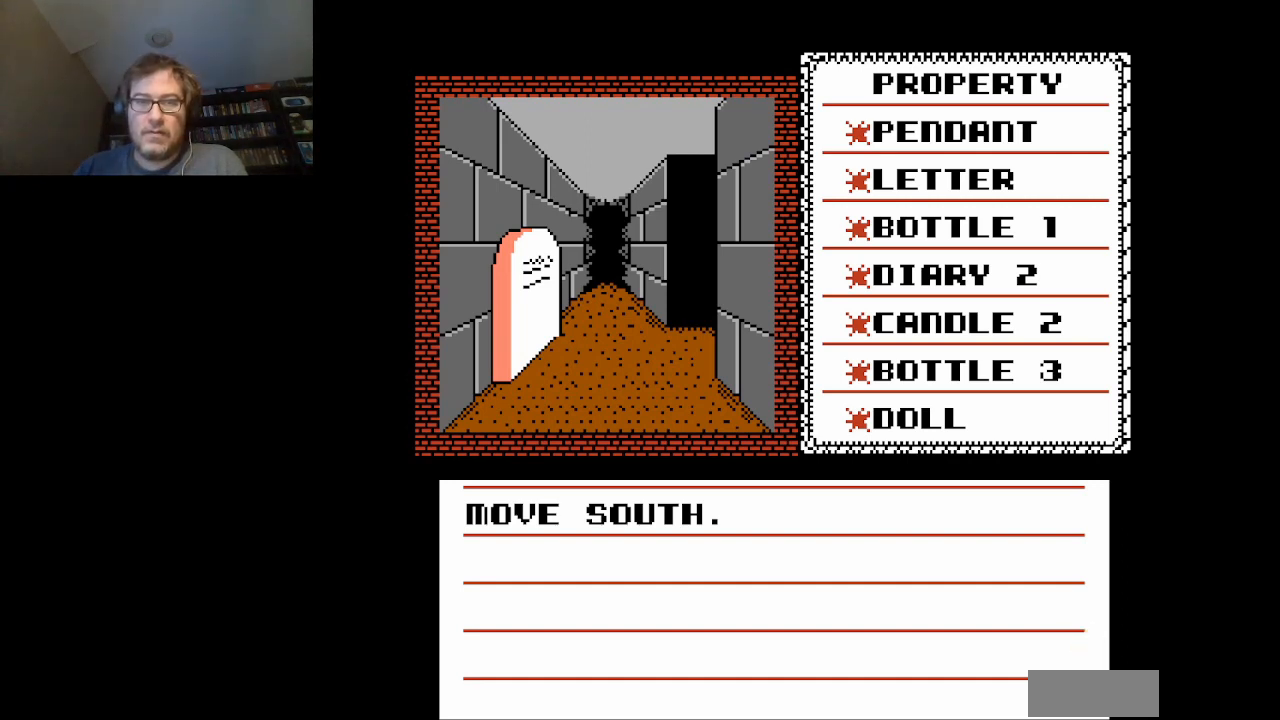
{"buttons": [], "events": []}
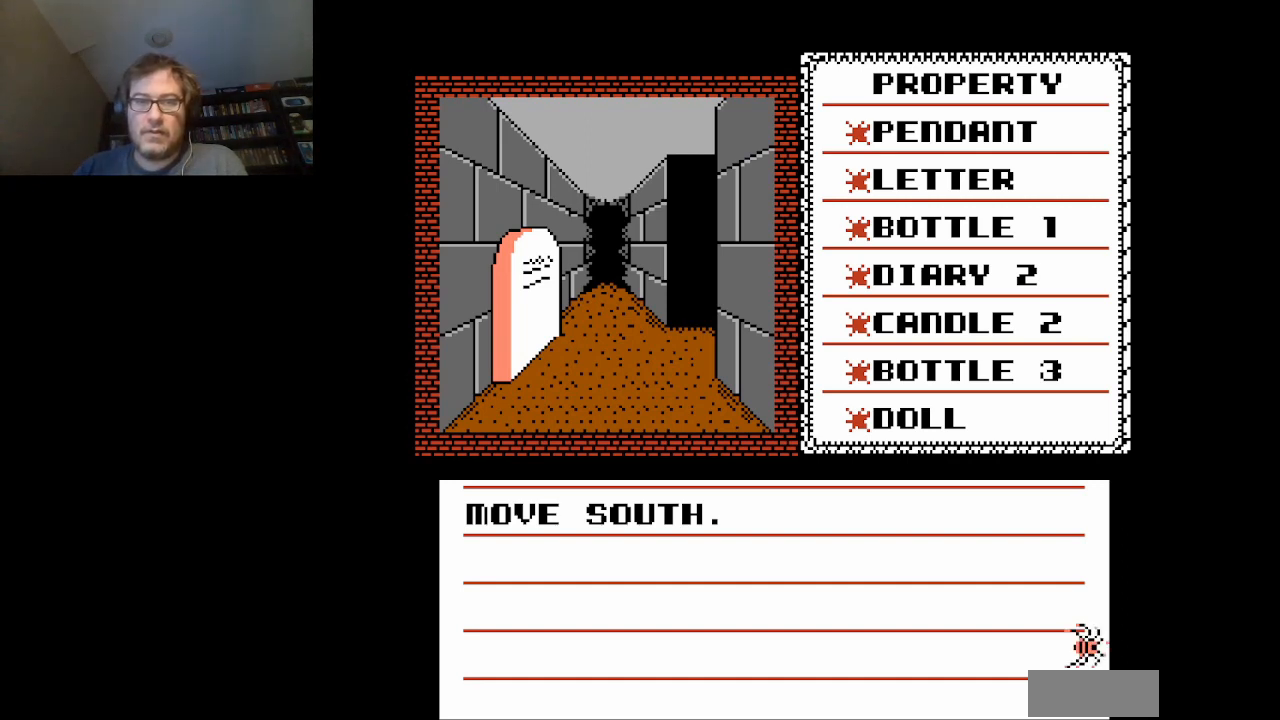
{"buttons": ["DPAD_RIGHT"], "events": [[418, "DPAD_RIGHT", "down"]]}
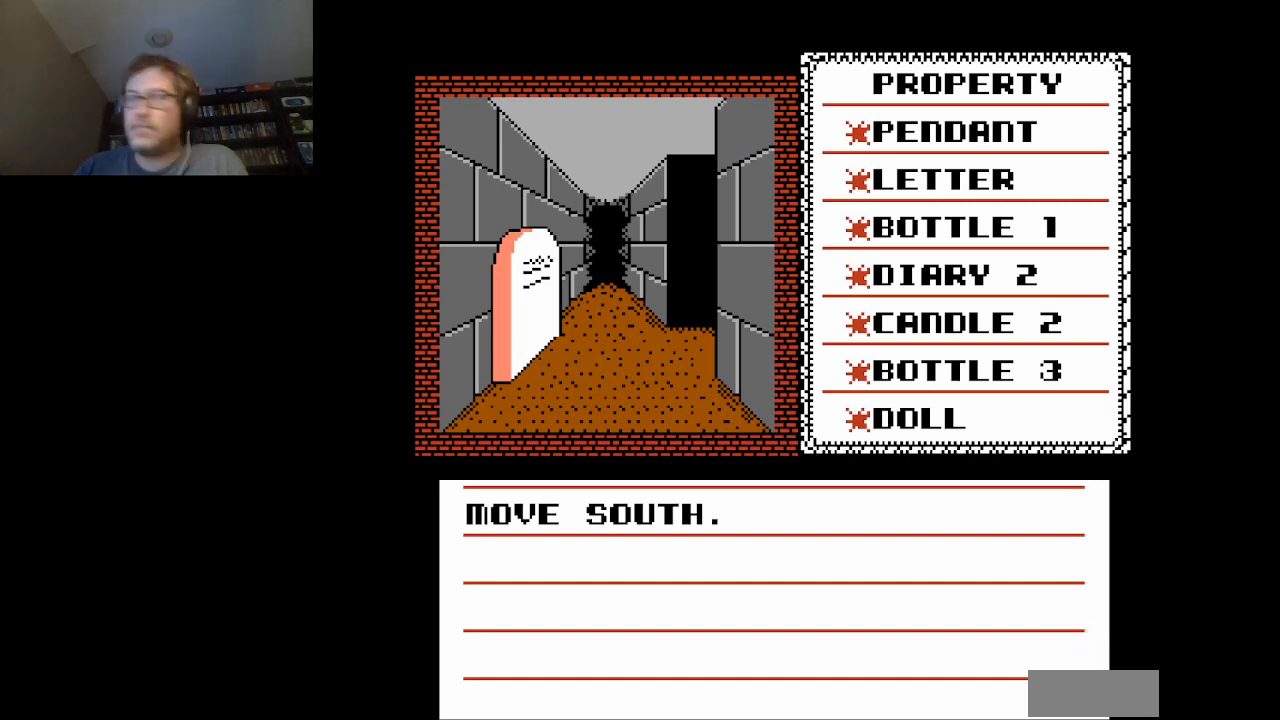
{"buttons": [], "events": [[167, "DPAD_RIGHT", "up"], [250, "A", "down"], [417, "A", "up"]]}
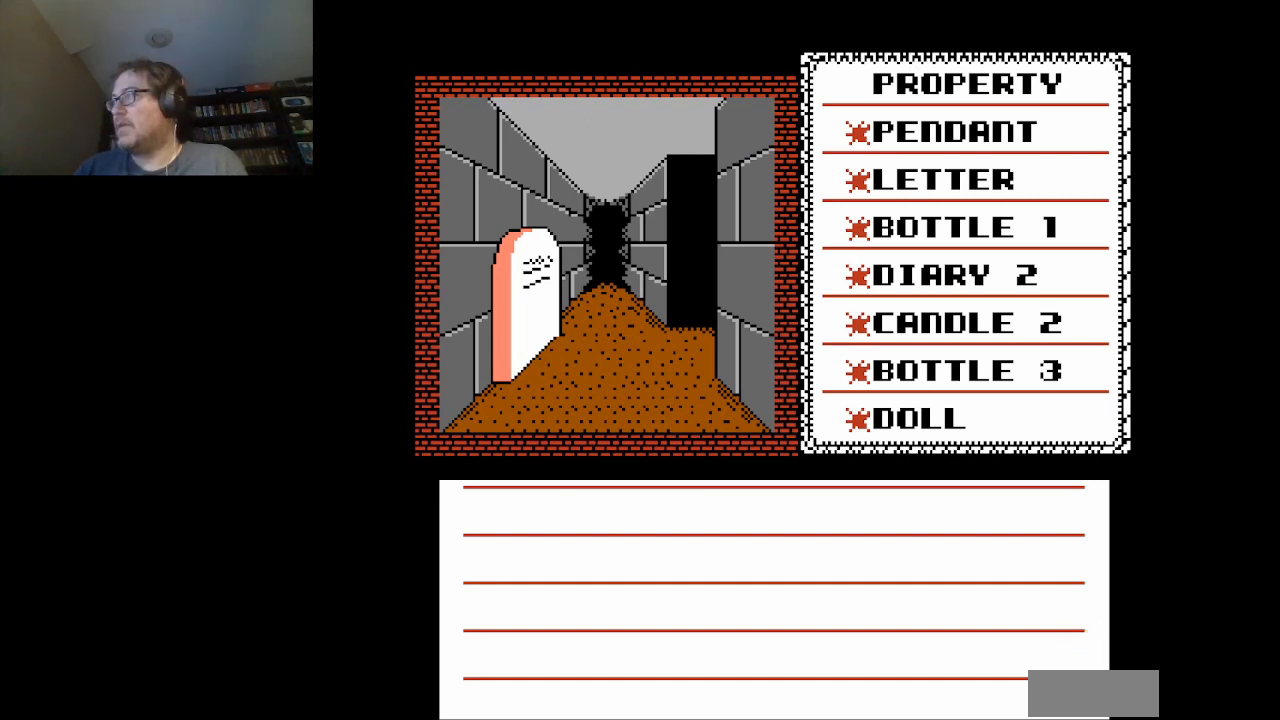
{"buttons": ["A"], "events": [[459, "A", "down"]]}
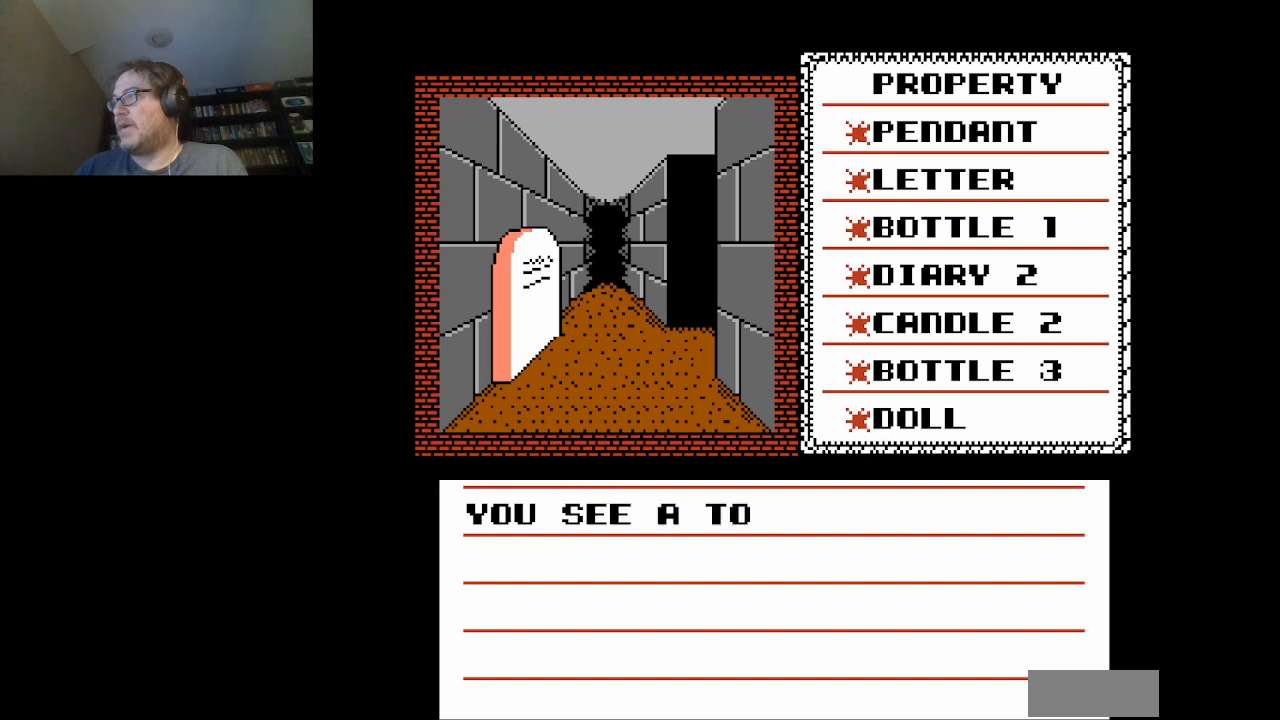
{"buttons": [], "events": [[42, "A", "up"]]}
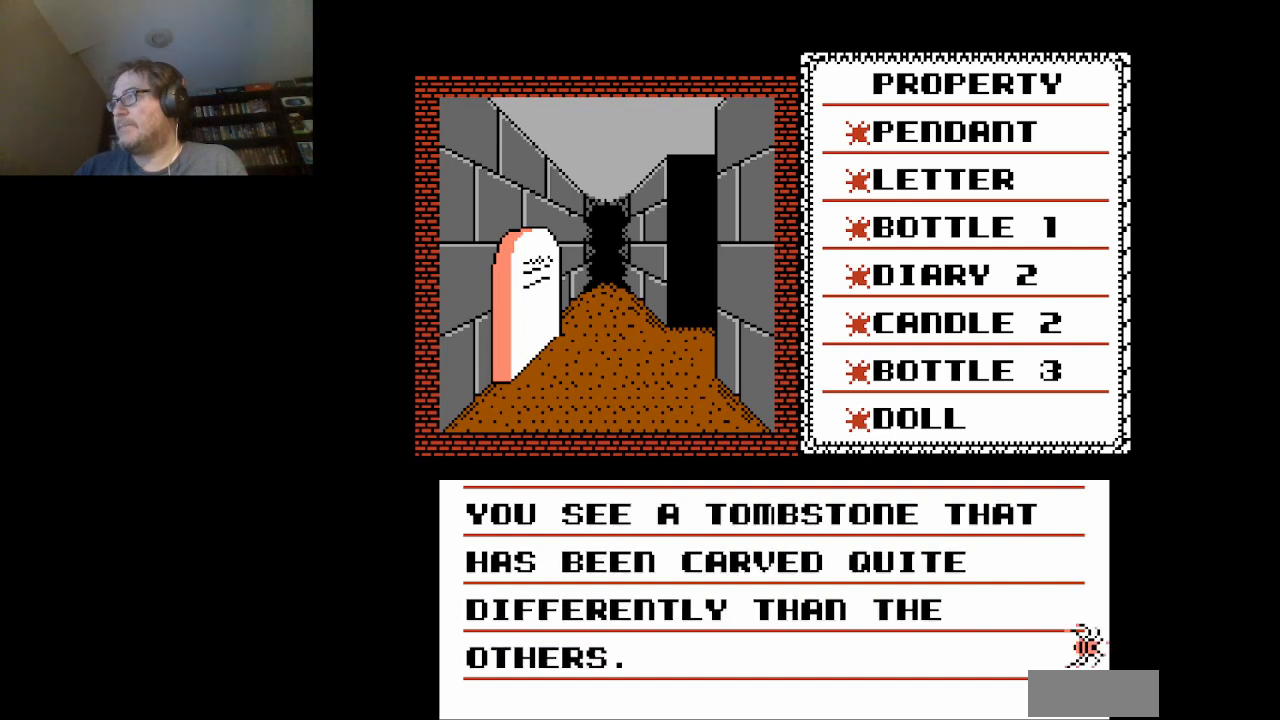
{"buttons": [], "events": []}
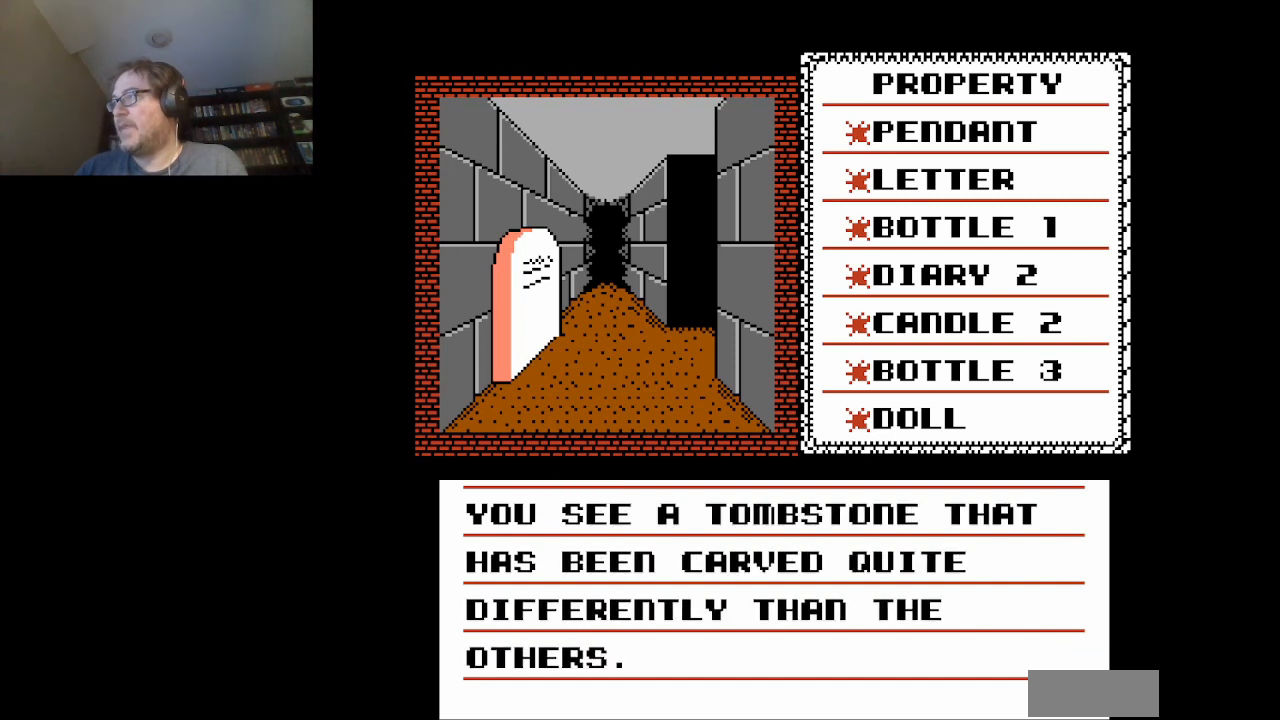
{"buttons": [], "events": []}
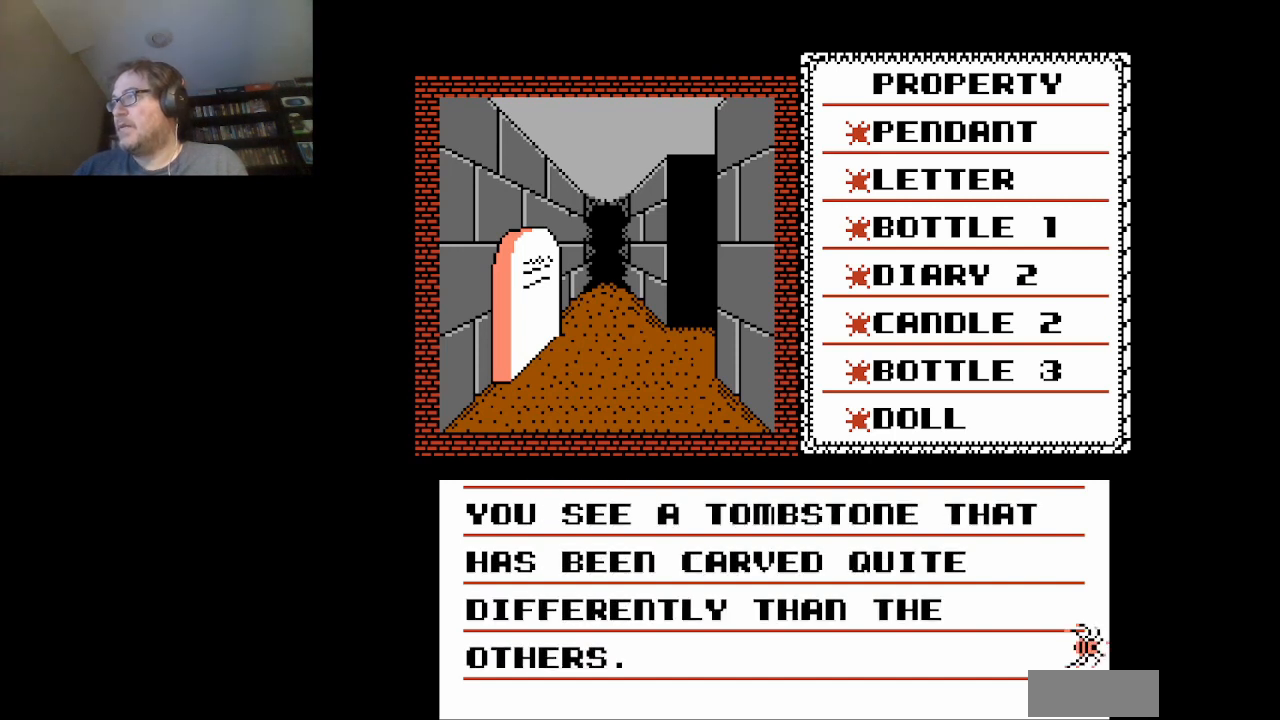
{"buttons": [], "events": []}
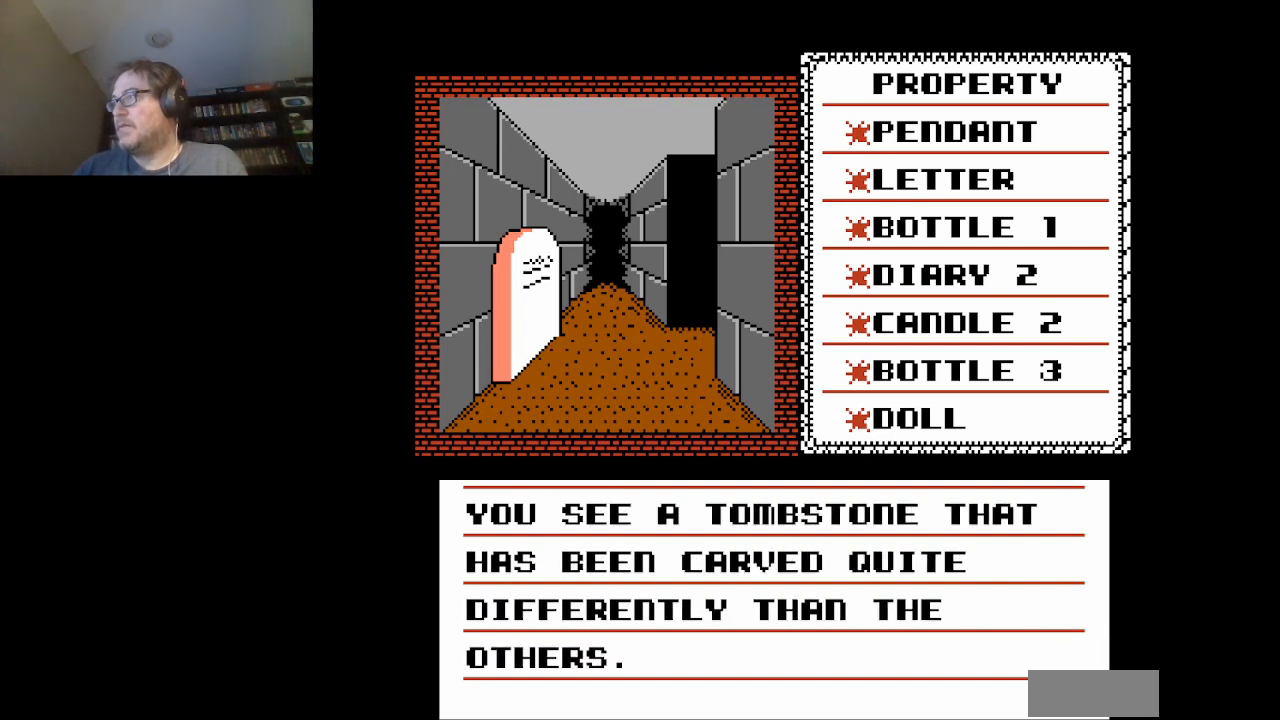
{"buttons": [], "events": []}
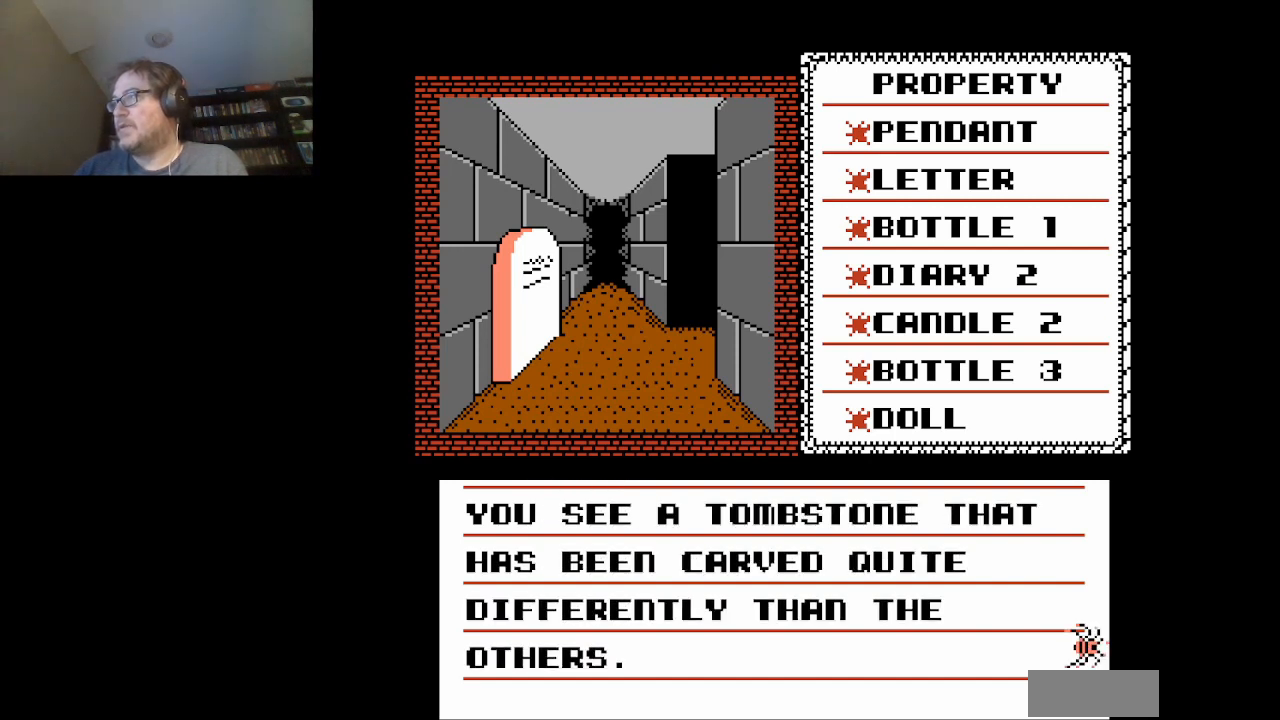
{"buttons": [], "events": []}
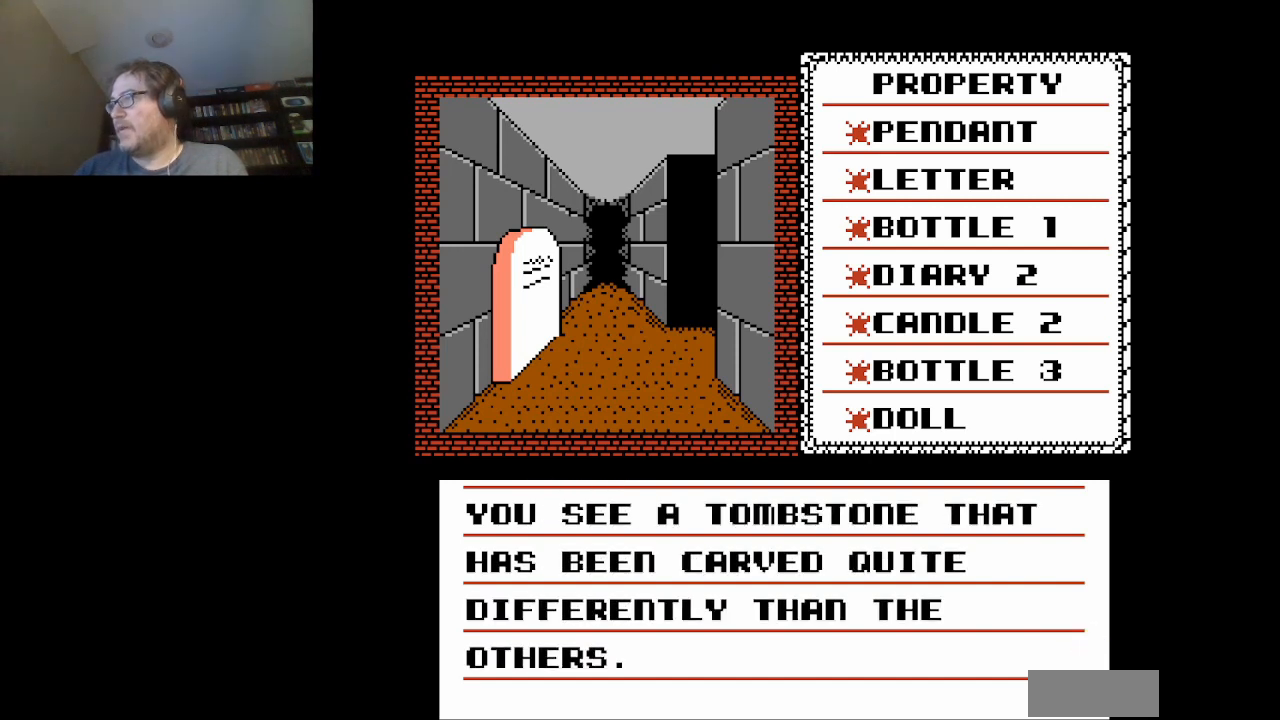
{"buttons": [], "events": [[292, "A", "down"], [417, "A", "up"]]}
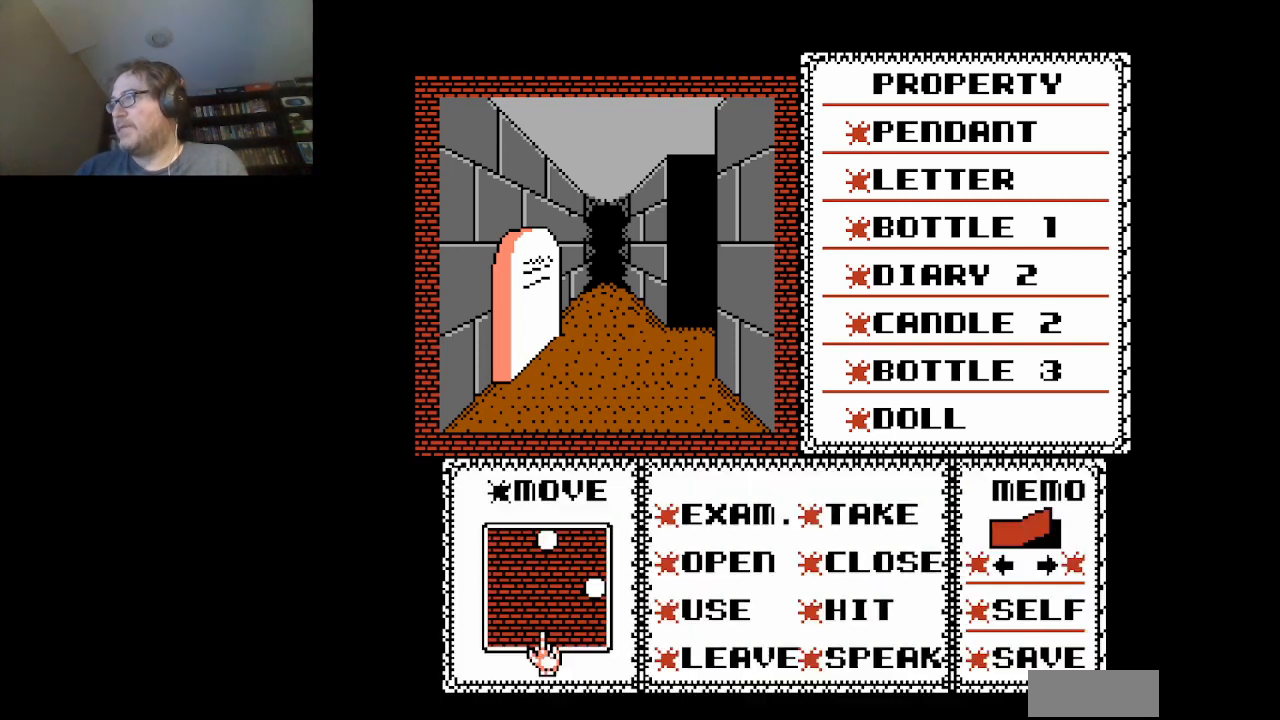
{"buttons": ["DPAD_RIGHT"], "events": [[376, "DPAD_RIGHT", "down"]]}
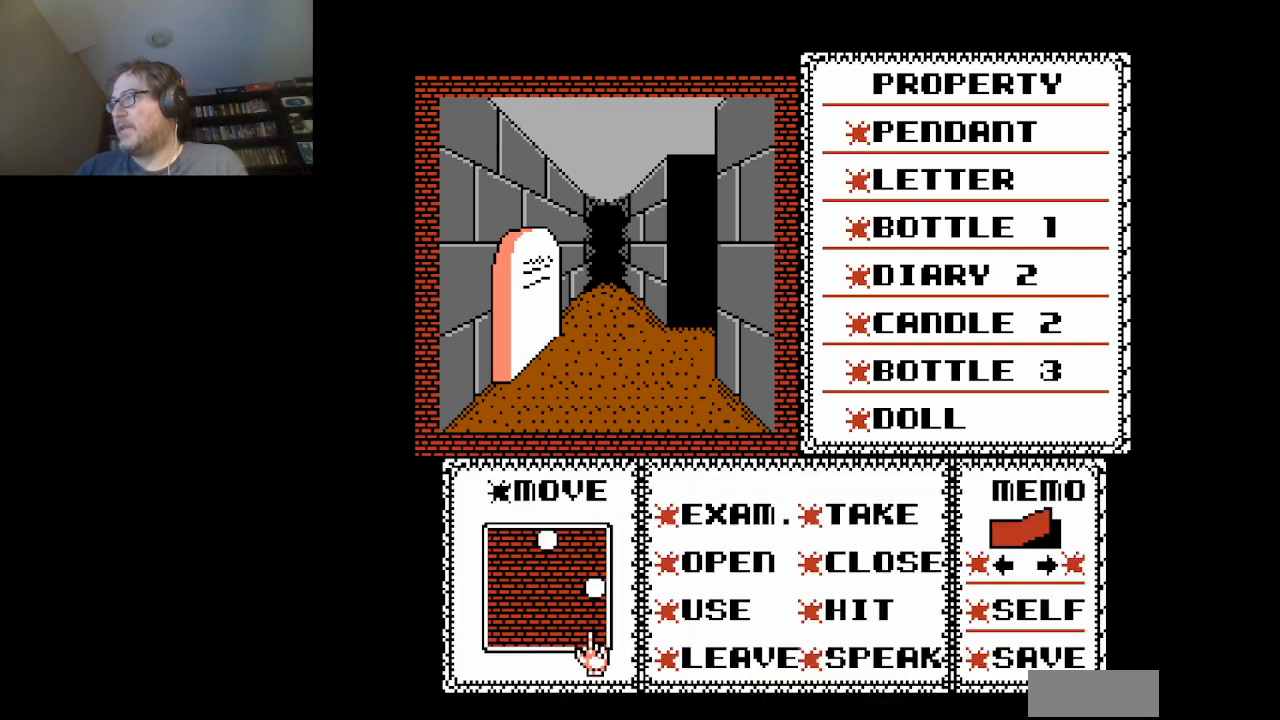
{"buttons": ["DPAD_UP"], "events": [[83, "DPAD_RIGHT", "up"], [417, "DPAD_UP", "down"]]}
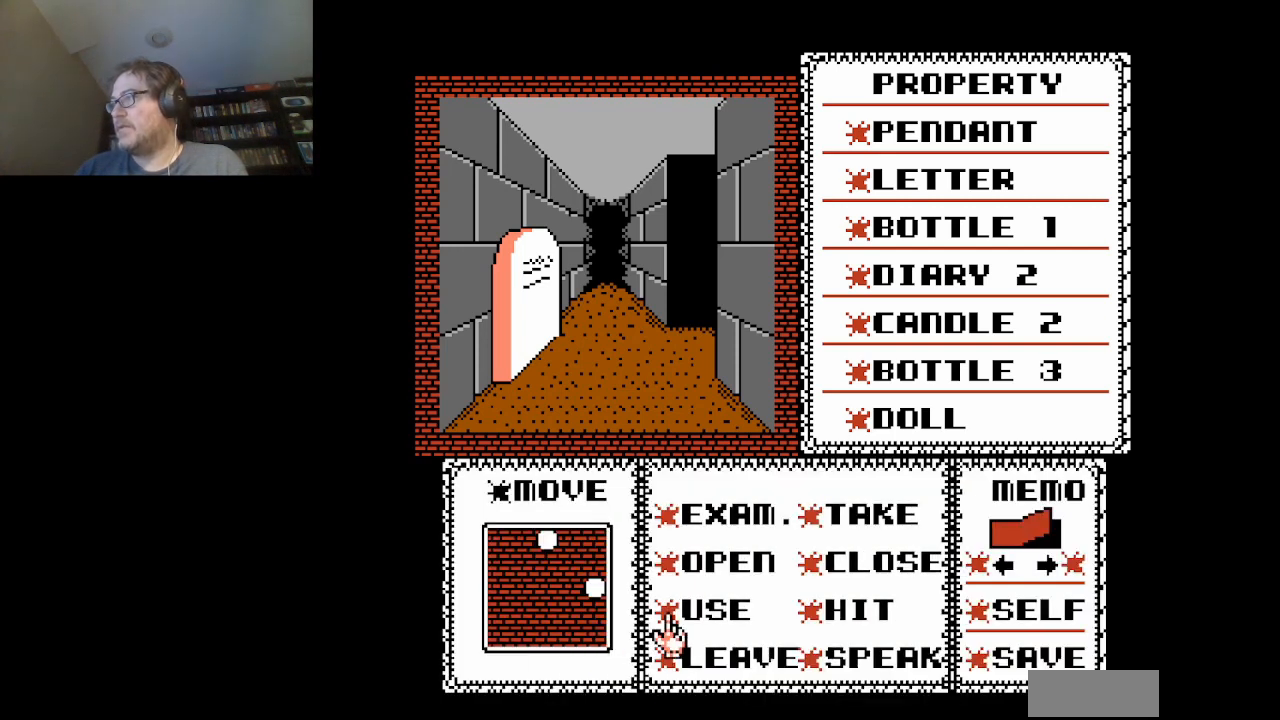
{"buttons": ["DPAD_RIGHT"], "events": [[42, "DPAD_UP", "up"], [167, "A", "down"], [292, "A", "up"], [292, "DPAD_RIGHT", "down"]]}
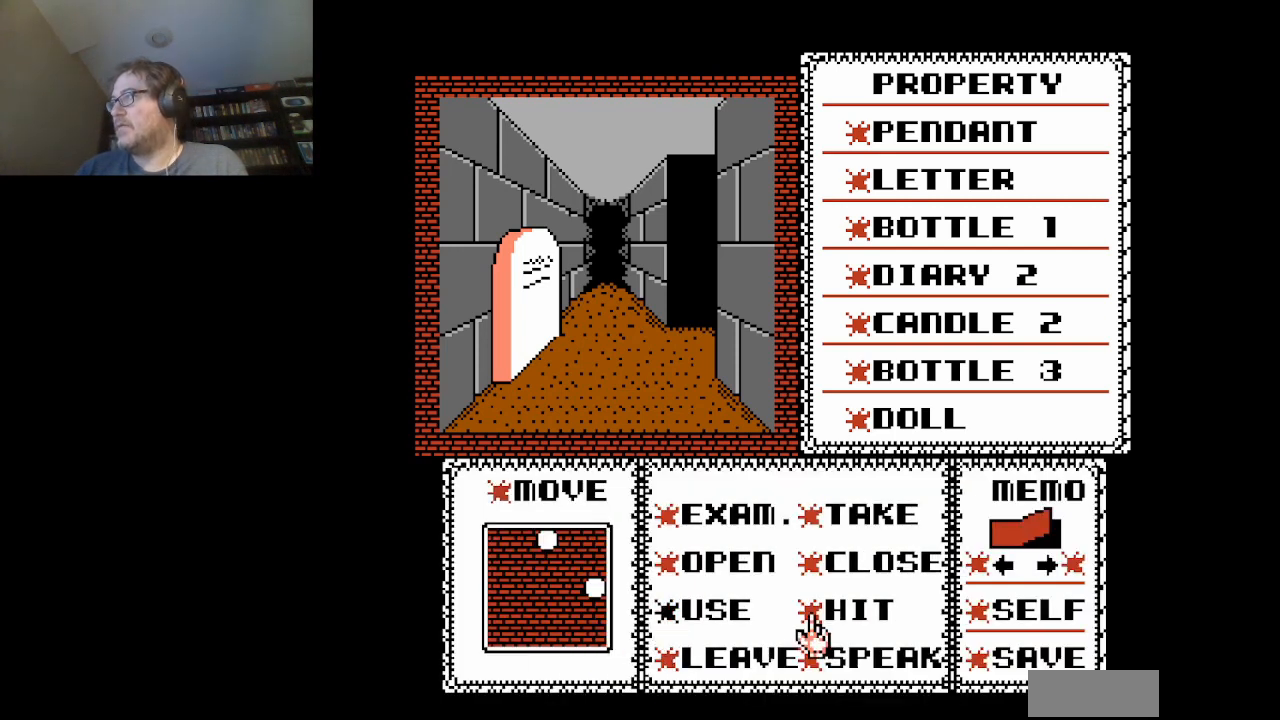
{"buttons": ["DPAD_UP"], "events": [[250, "DPAD_RIGHT", "up"], [417, "DPAD_UP", "down"]]}
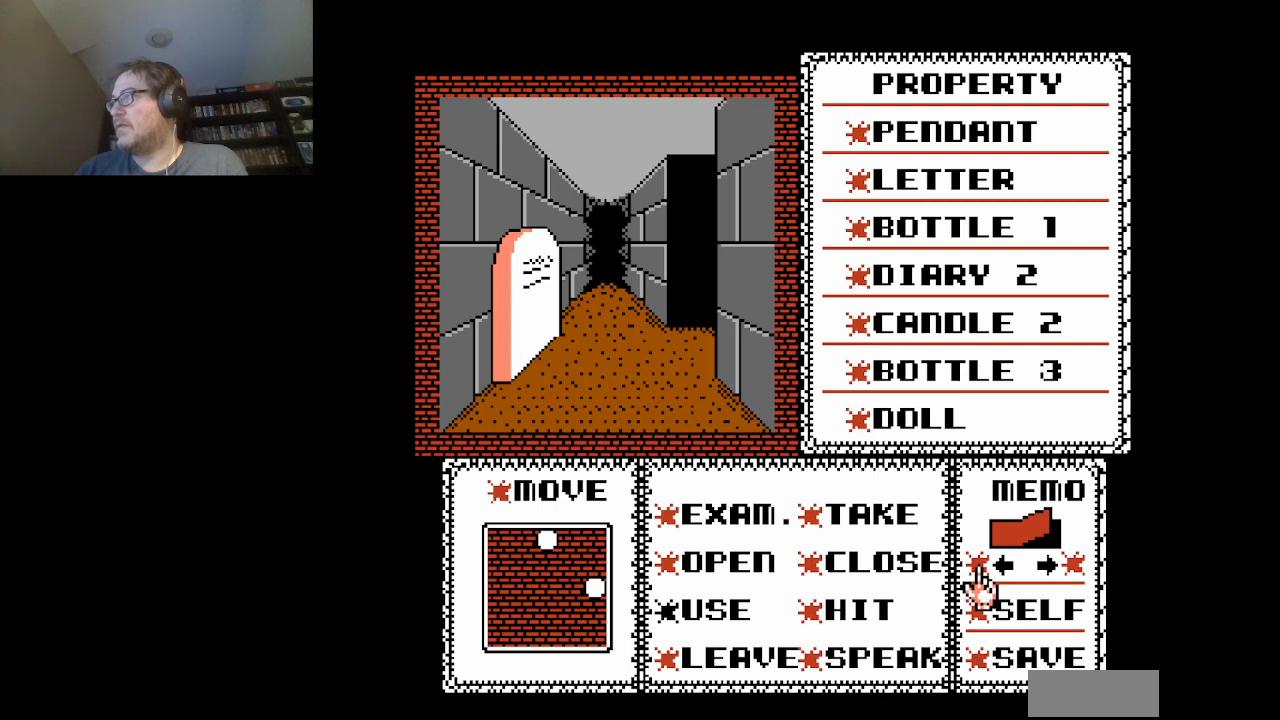
{"buttons": [], "events": [[42, "DPAD_UP", "up"], [167, "DPAD_RIGHT", "down"], [292, "DPAD_RIGHT", "up"]]}
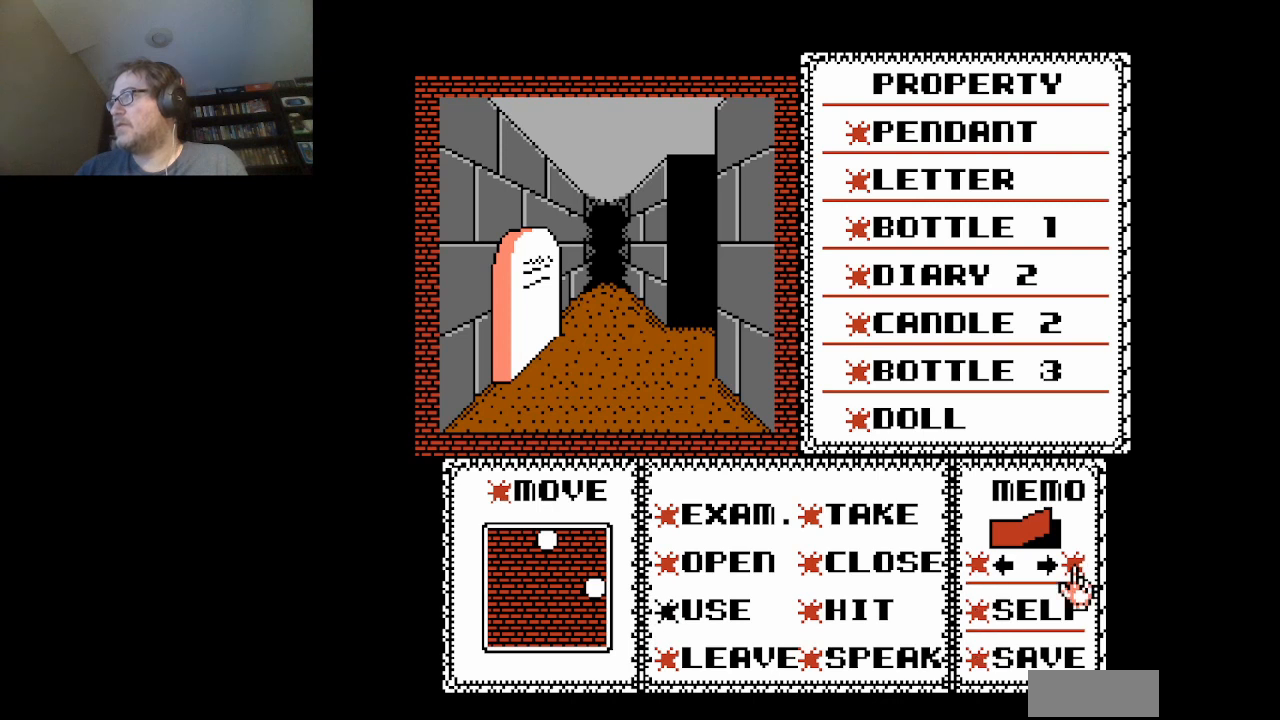
{"buttons": [], "events": [[42, "A", "down"], [167, "A", "up"]]}
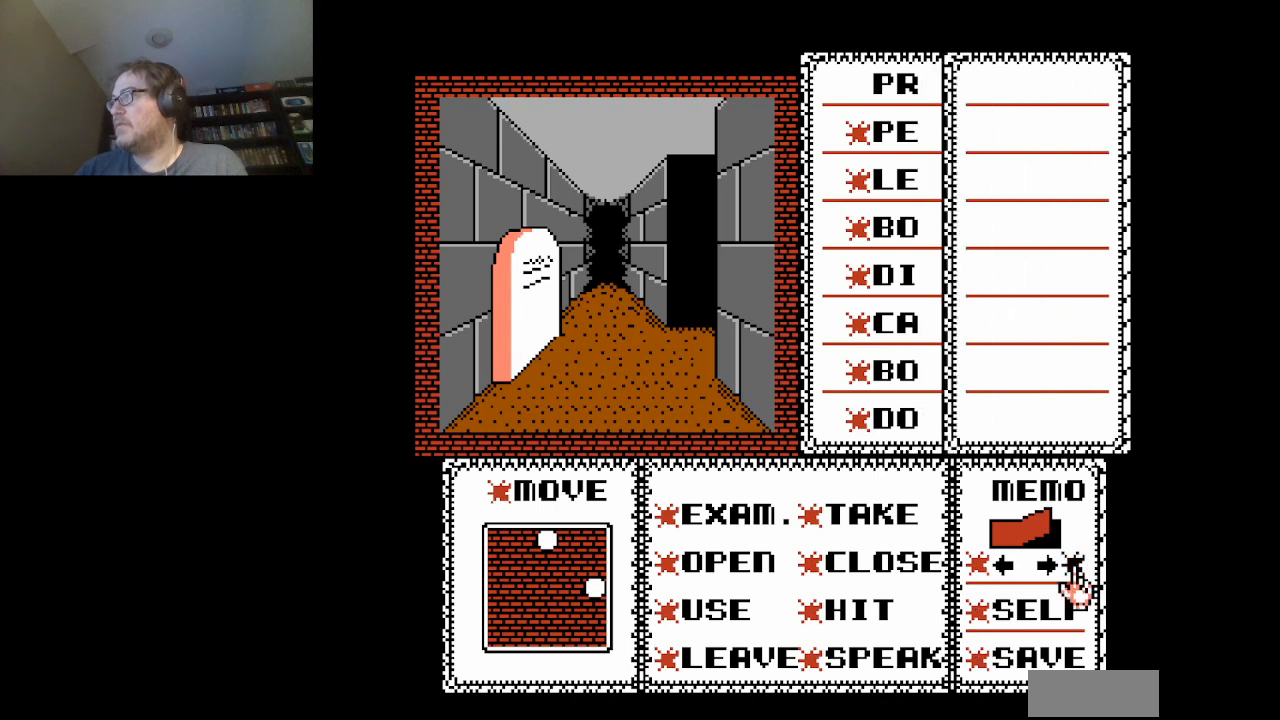
{"buttons": [], "events": []}
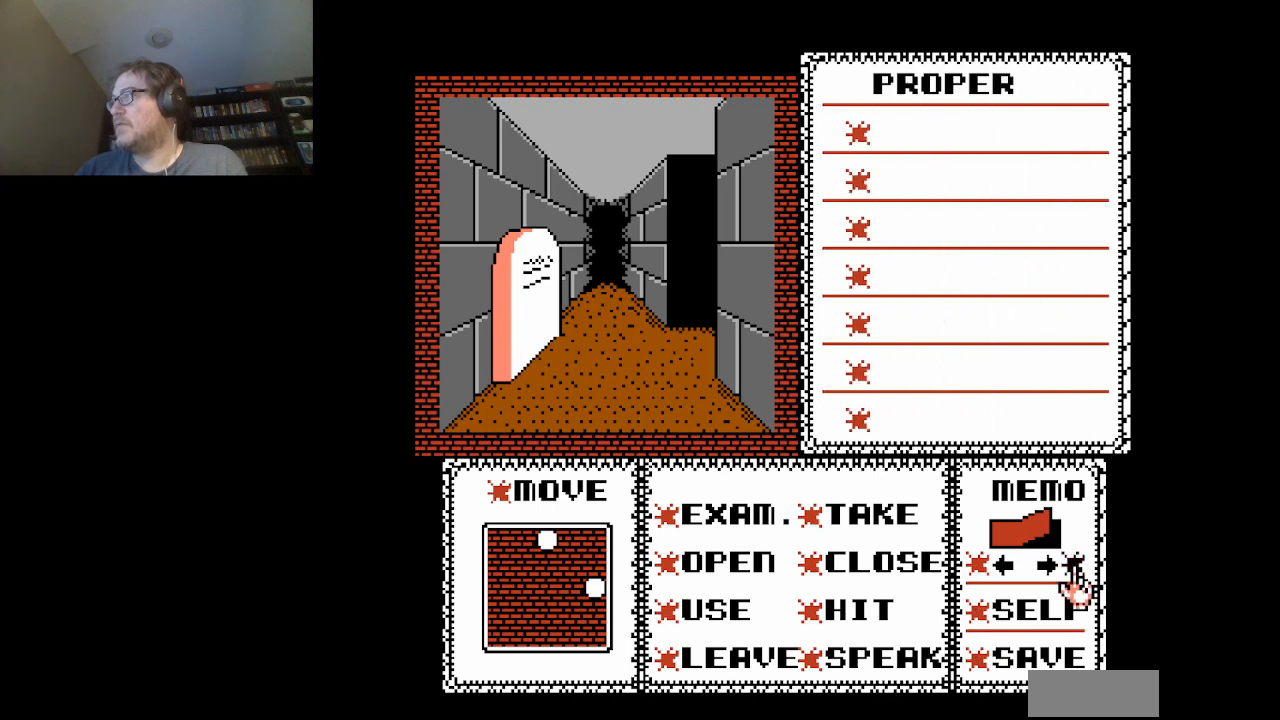
{"buttons": [], "events": []}
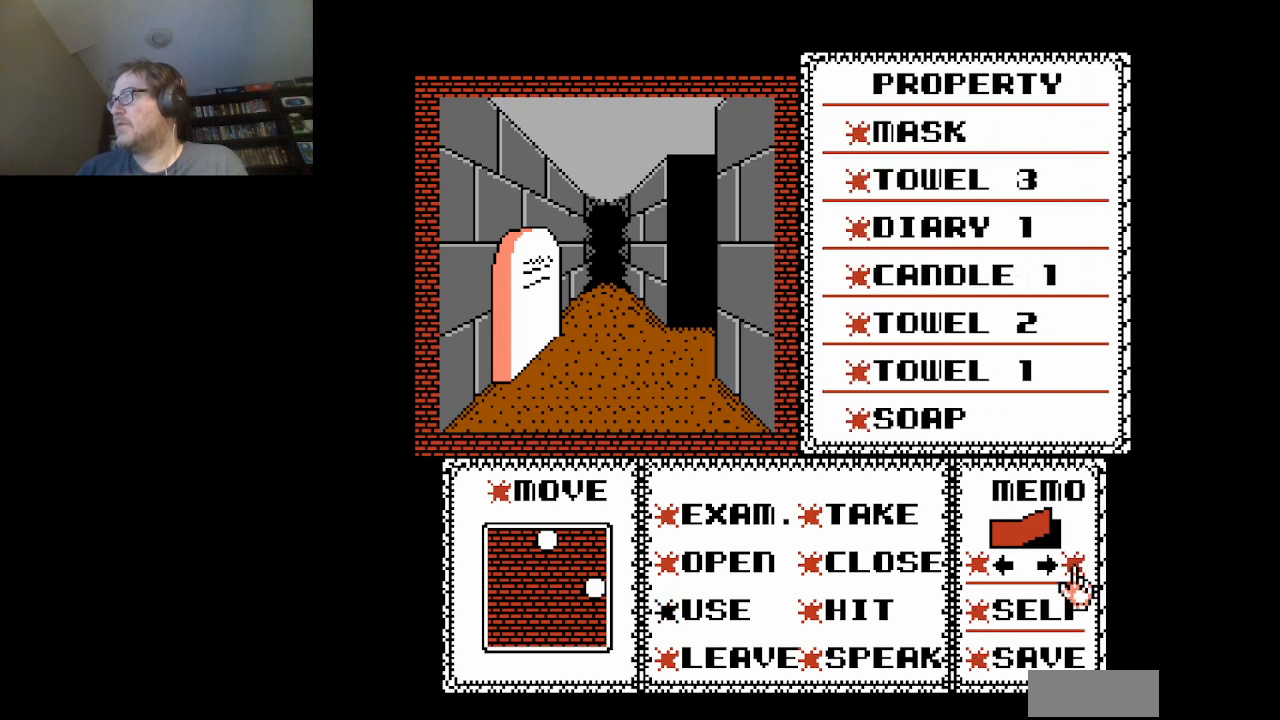
{"buttons": [], "events": [[292, "A", "down"], [418, "A", "up"]]}
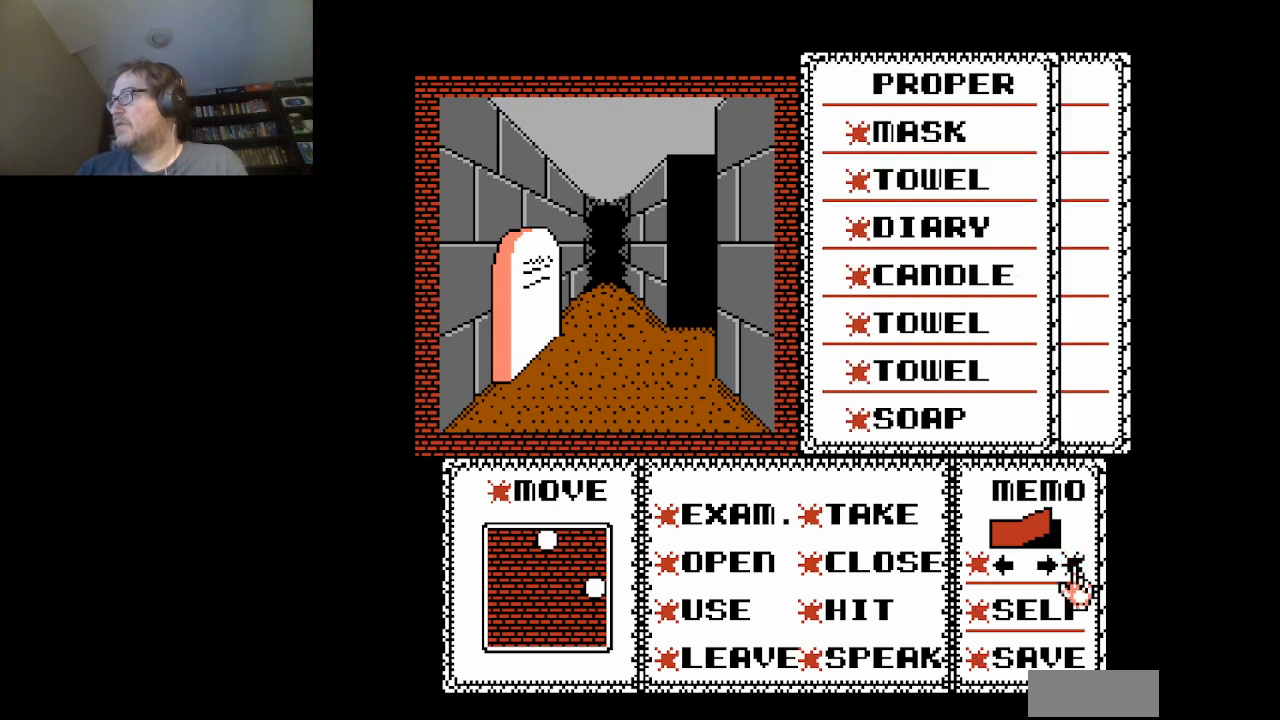
{"buttons": [], "events": []}
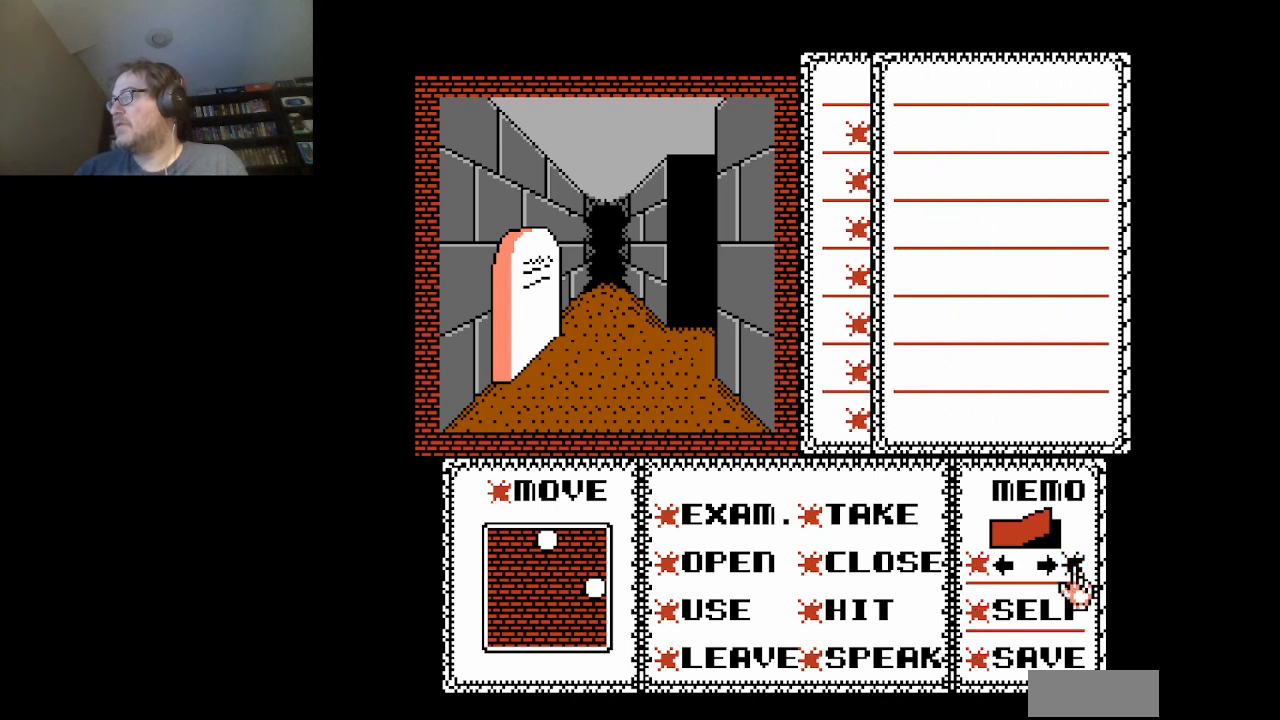
{"buttons": [], "events": []}
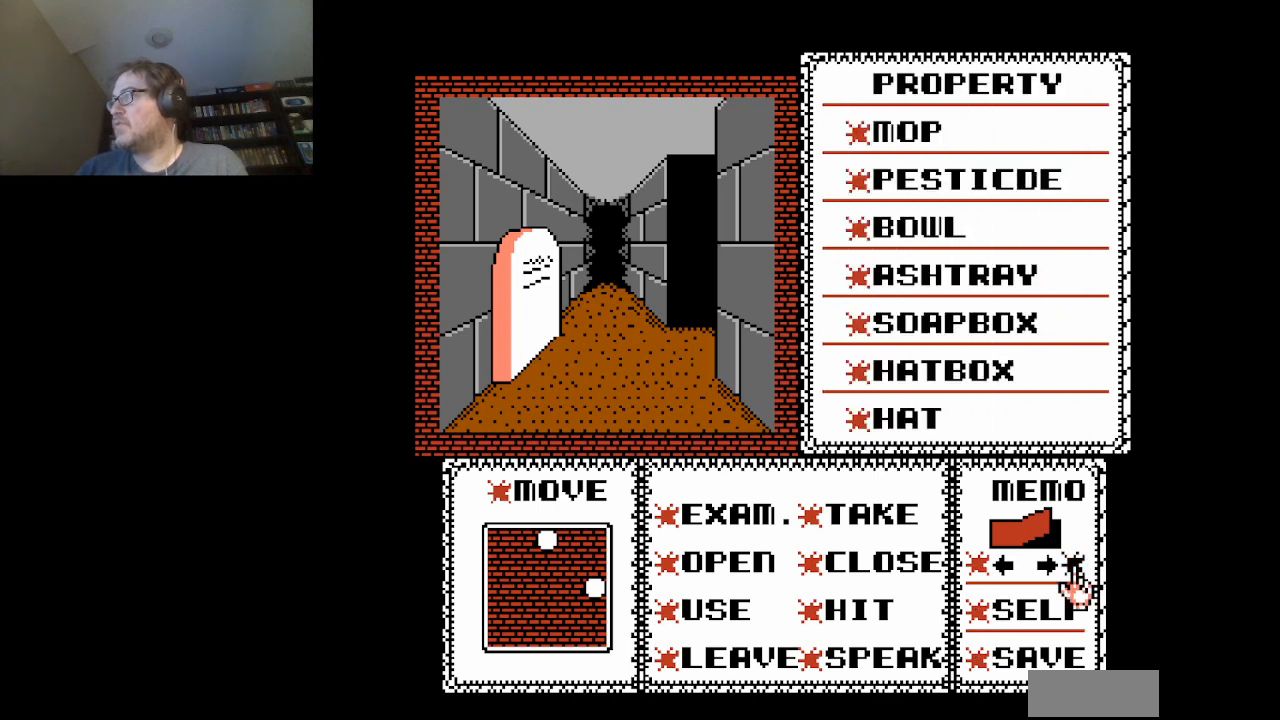
{"buttons": ["DPAD_UP"], "events": [[417, "DPAD_UP", "down"]]}
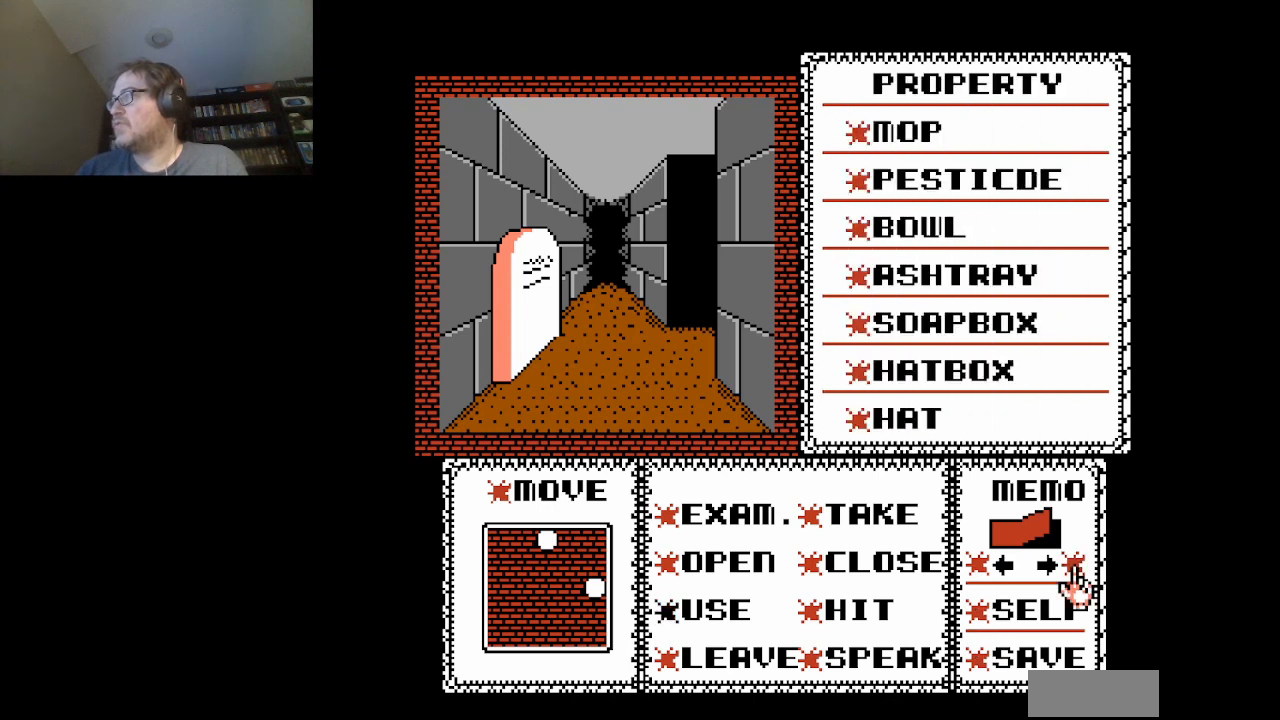
{"buttons": [], "events": [[42, "DPAD_UP", "up"]]}